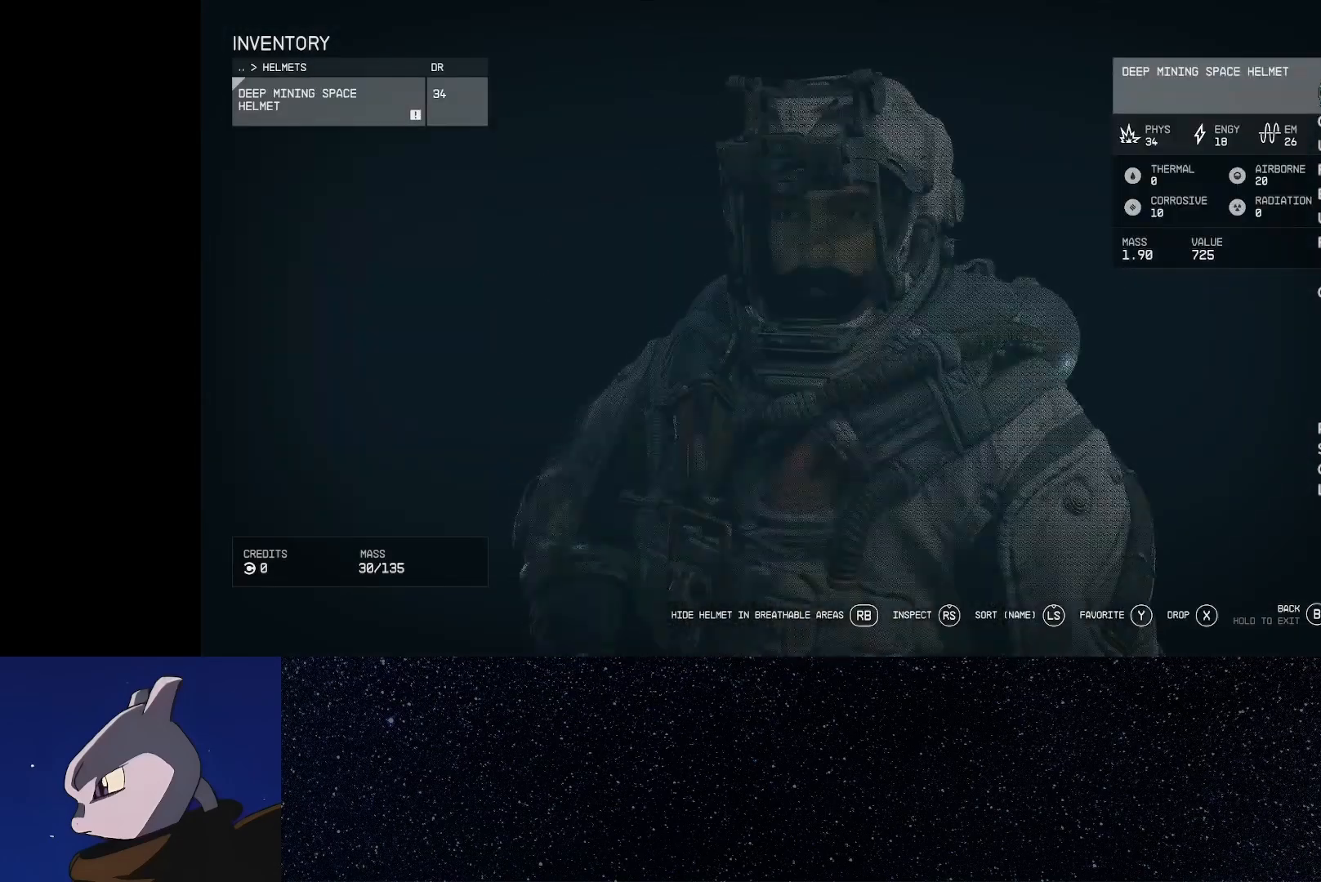
Gameplay with a controller (Xbox layout); each line is a JSON object with the inputs held at the frame after it (dt_ms = milliseconds from this image to that frame). "events" lists button and stick changes between this image and that frame as [ms after this image, input, new state], when the widget could be followed in between. This document gives stick clicks only as held states, not as events.
{"dt_ms": 500, "buttons": [], "left_stick": "center", "right_stick": "center", "events": [[17, "B", "up"], [183, "left_stick", "up"], [300, "left_stick", "center"], [350, "A", "down"], [417, "A", "up"]]}
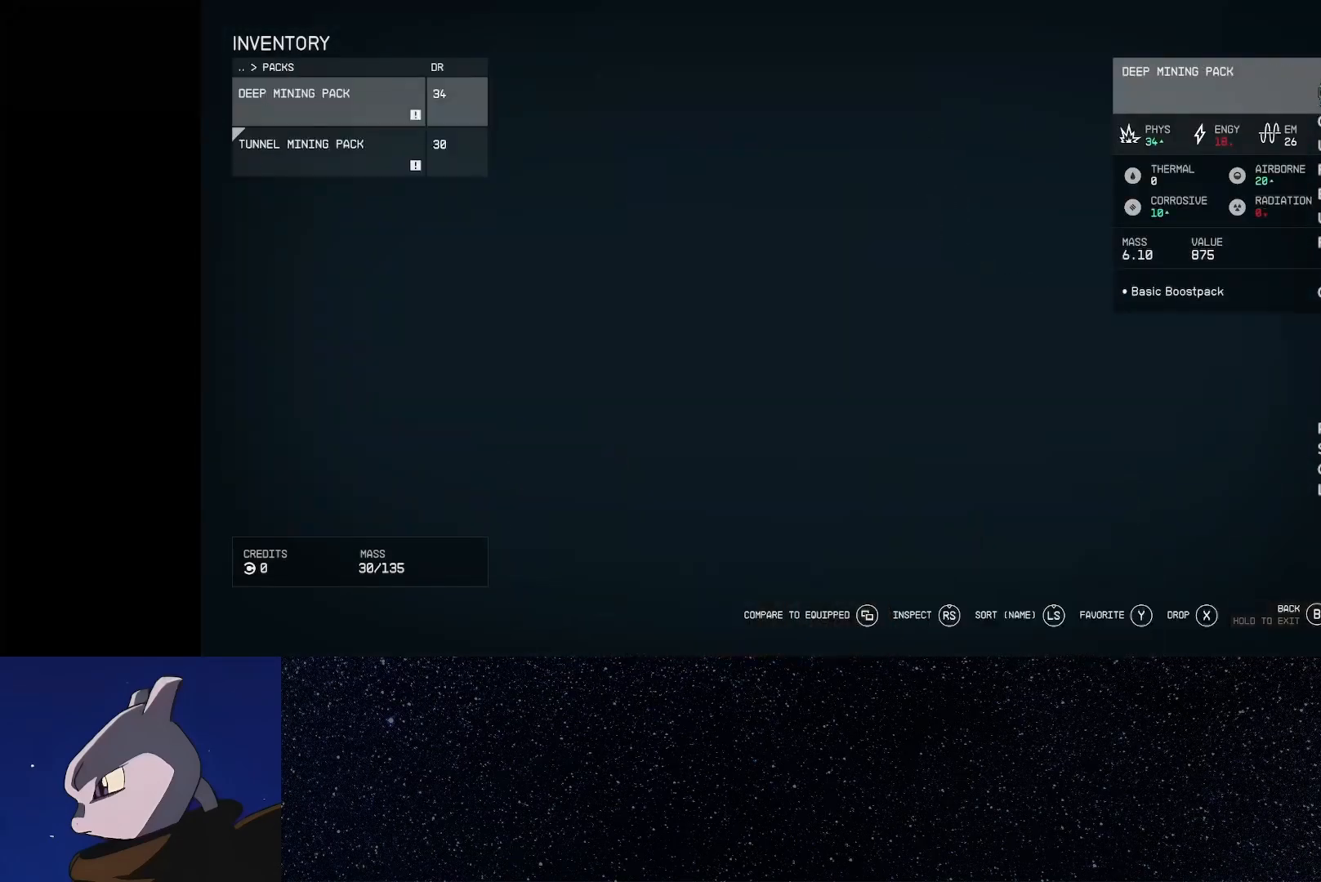
{"dt_ms": 500, "buttons": [], "left_stick": "center", "right_stick": "center", "events": [[17, "left_stick", "down"], [133, "left_stick", "center"], [217, "X", "down"], [283, "X", "up"], [417, "A", "down"], [500, "A", "up"]]}
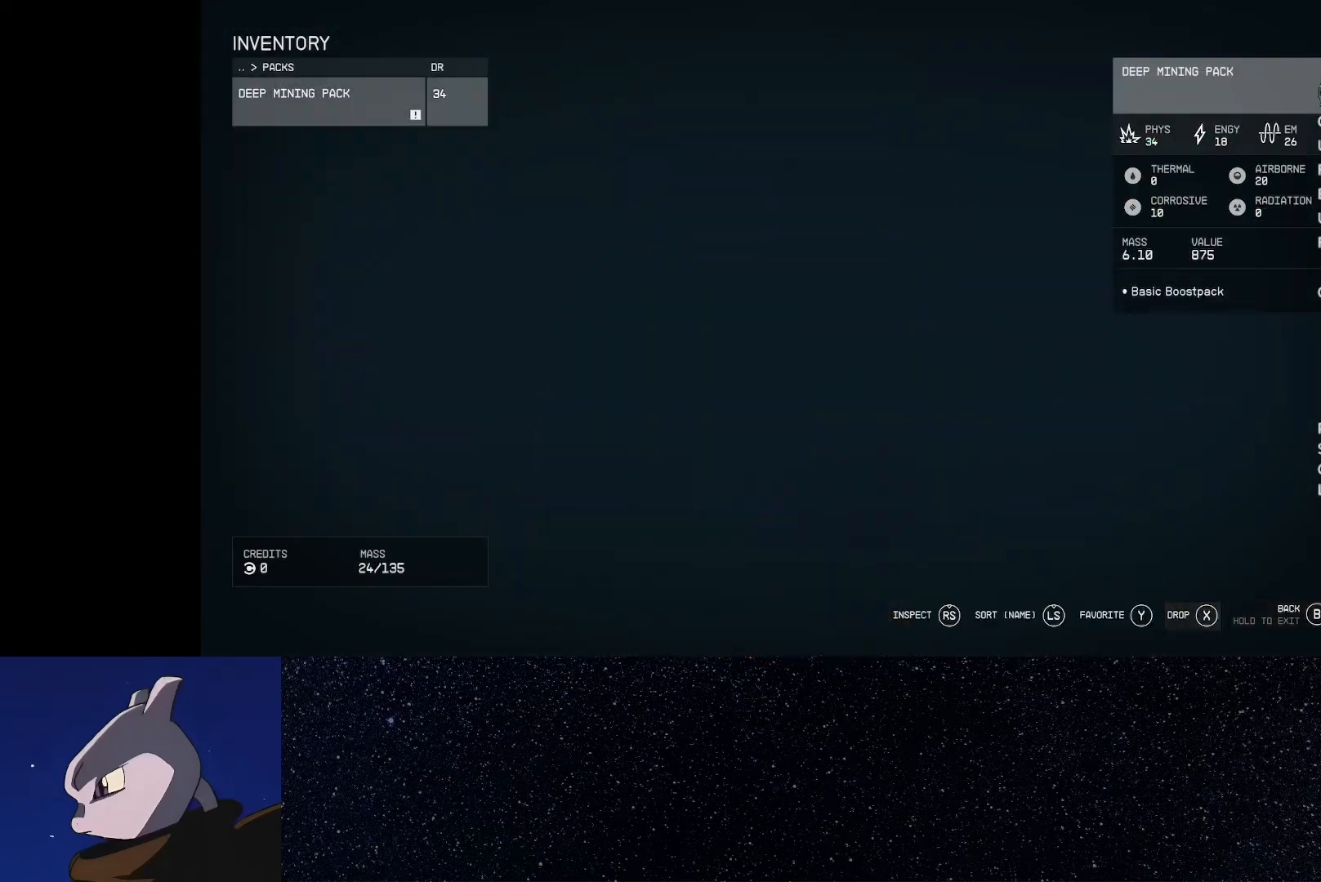
{"dt_ms": 500, "buttons": ["B"], "left_stick": "center", "right_stick": "center", "events": [[117, "B", "down"], [167, "B", "up"], [283, "B", "down"], [350, "B", "up"], [450, "B", "down"]]}
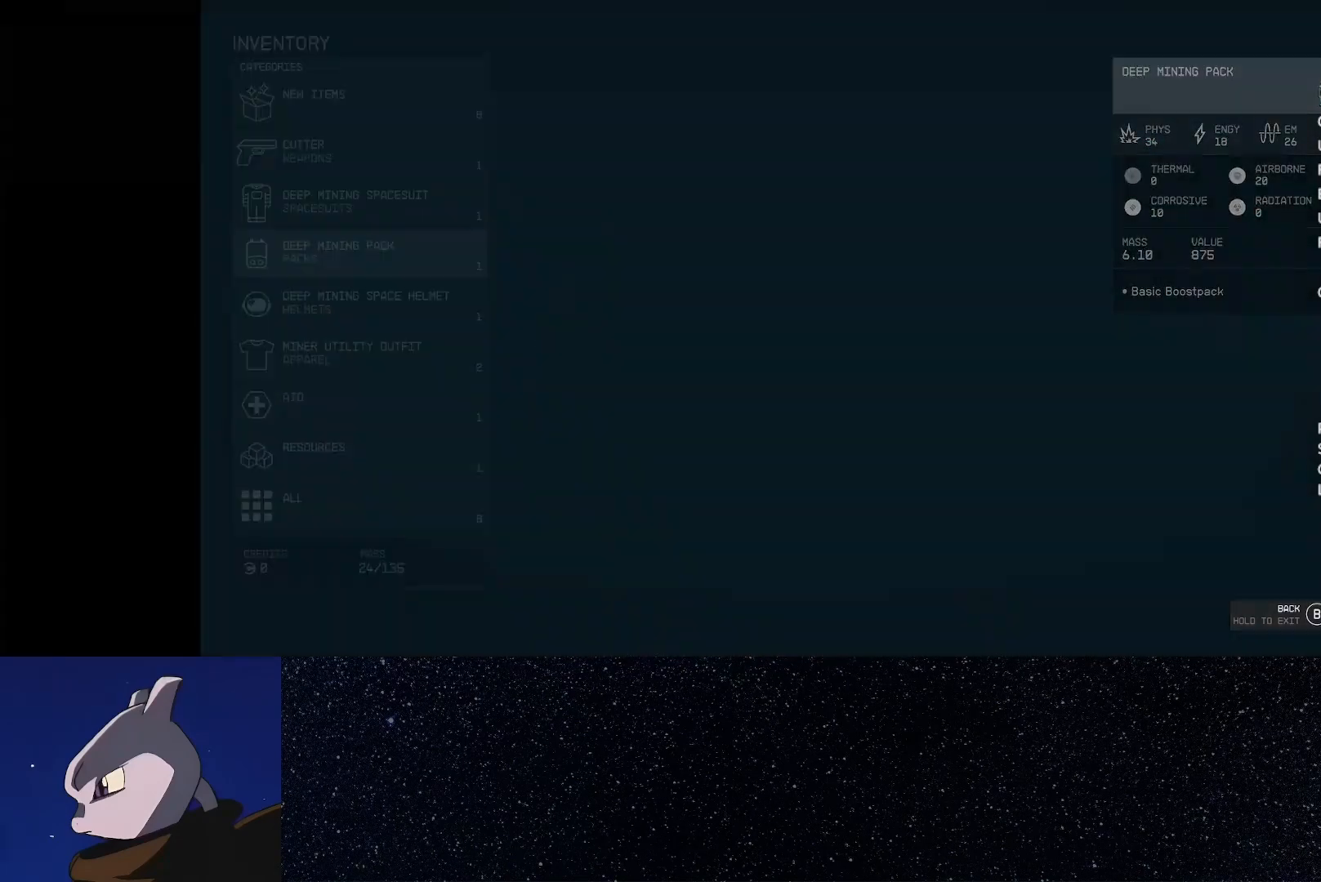
{"dt_ms": 500, "buttons": [], "left_stick": "center", "right_stick": "center", "events": [[33, "B", "up"], [133, "B", "down"], [183, "B", "up"], [267, "B", "down"], [350, "B", "up"], [417, "B", "down"], [500, "B", "up"]]}
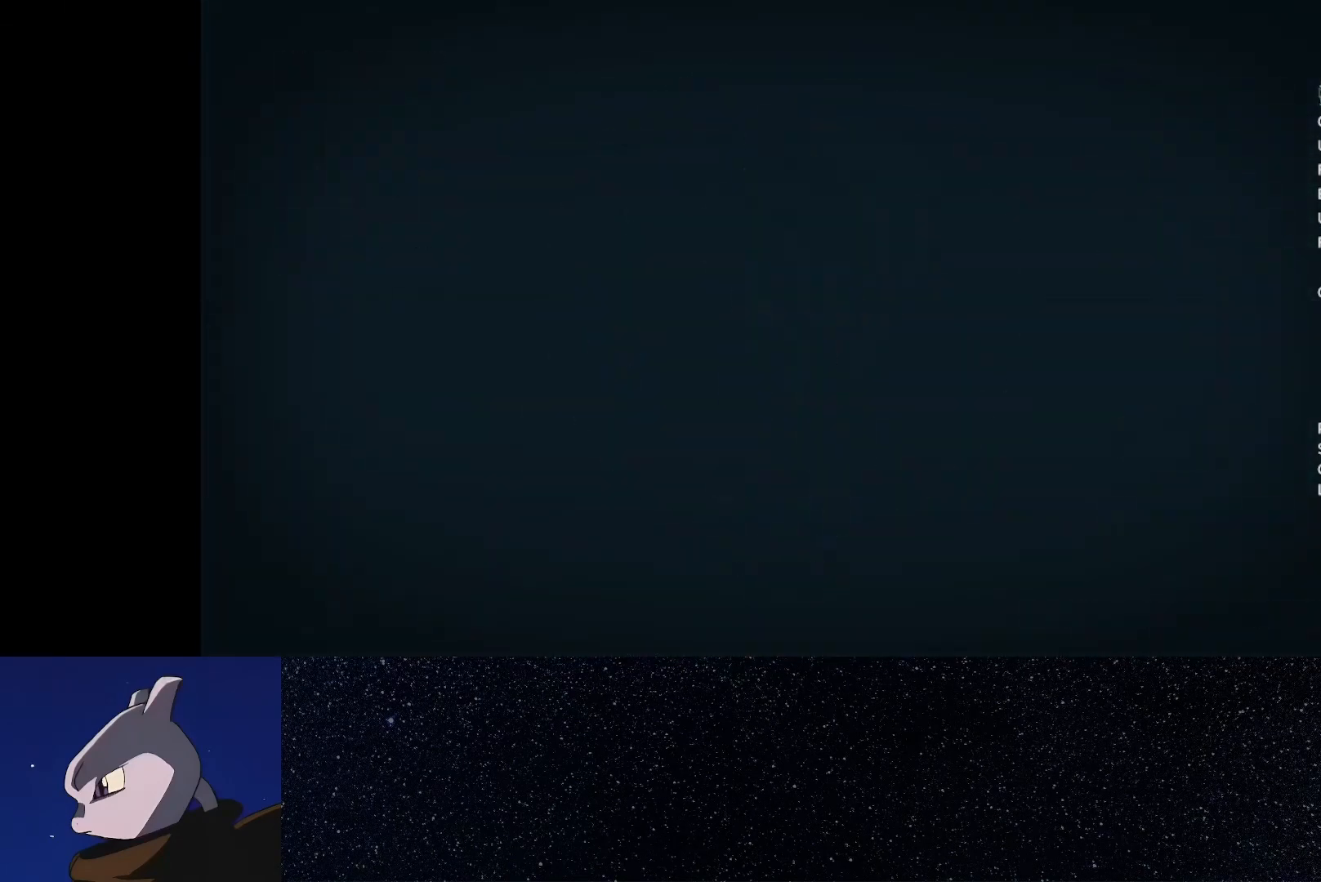
{"dt_ms": 500, "buttons": [], "left_stick": "center", "right_stick": "left", "events": [[400, "right_stick", "left"]]}
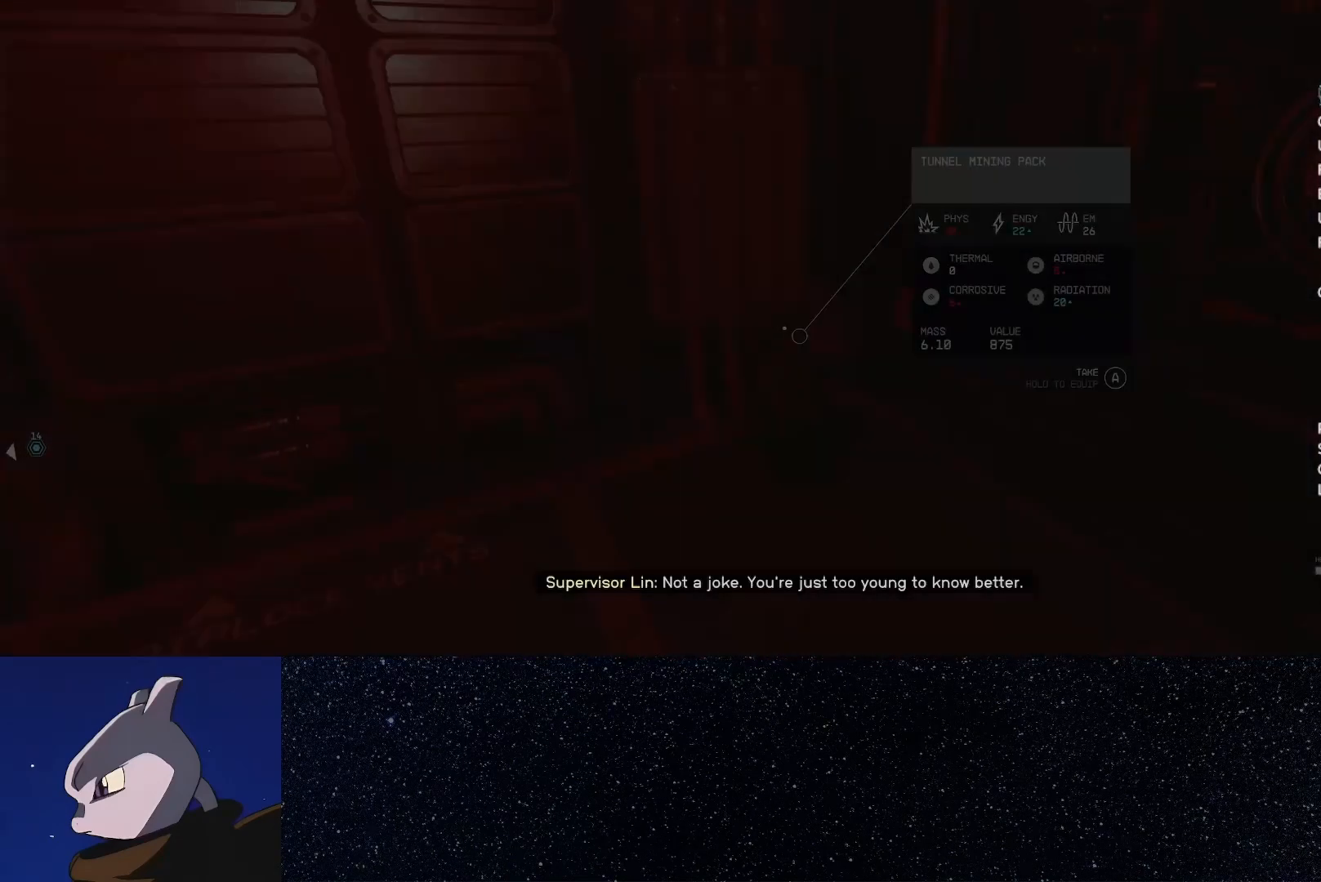
{"dt_ms": 500, "buttons": [], "left_stick": "center", "right_stick": "left", "events": []}
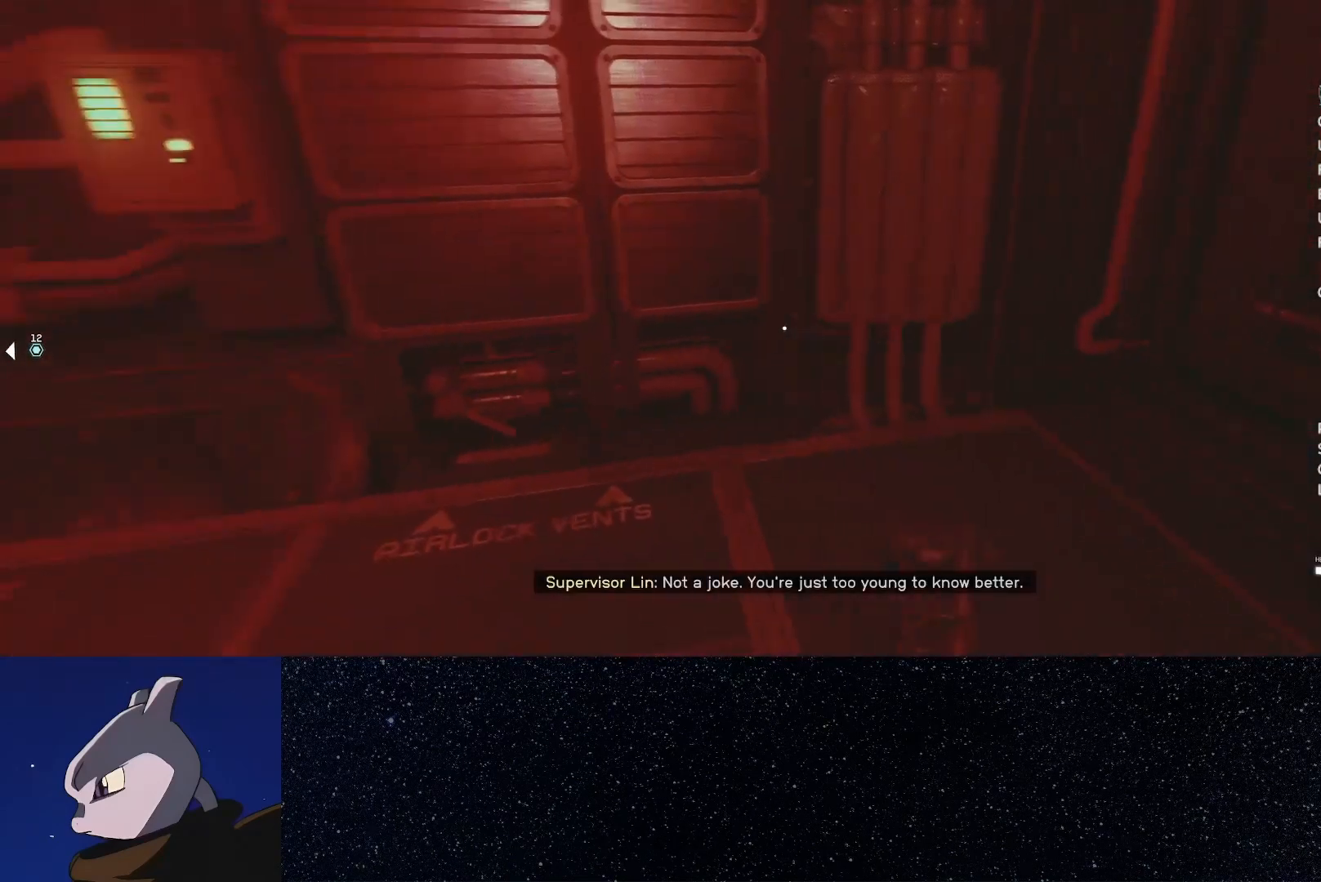
{"dt_ms": 500, "buttons": [], "left_stick": "center", "right_stick": "up-left", "events": [[200, "L2", "down"], [283, "L2", "up"], [417, "right_stick", "up-left"]]}
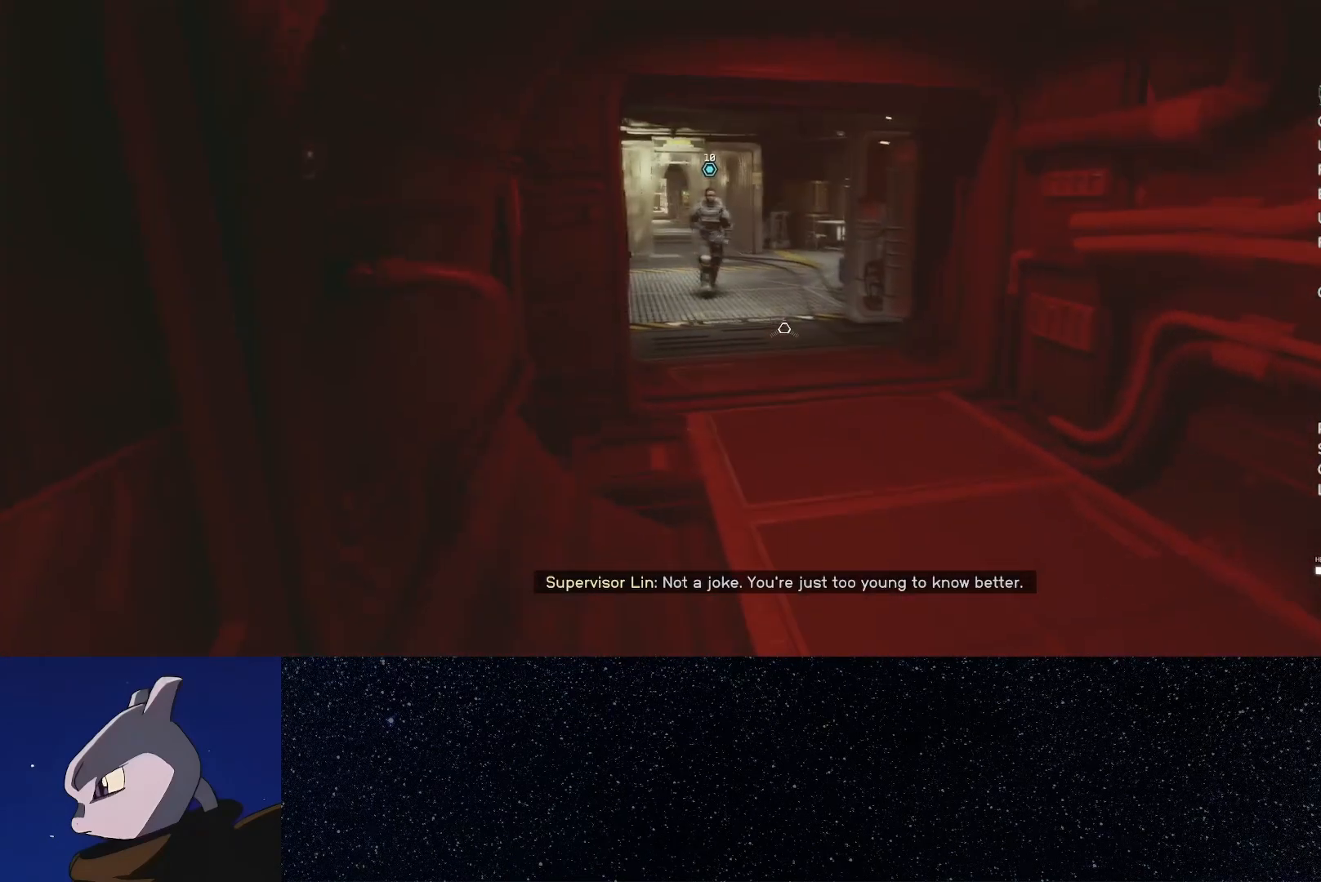
{"dt_ms": 500, "buttons": [], "left_stick": "center", "right_stick": "center", "events": [[50, "right_stick", "center"]]}
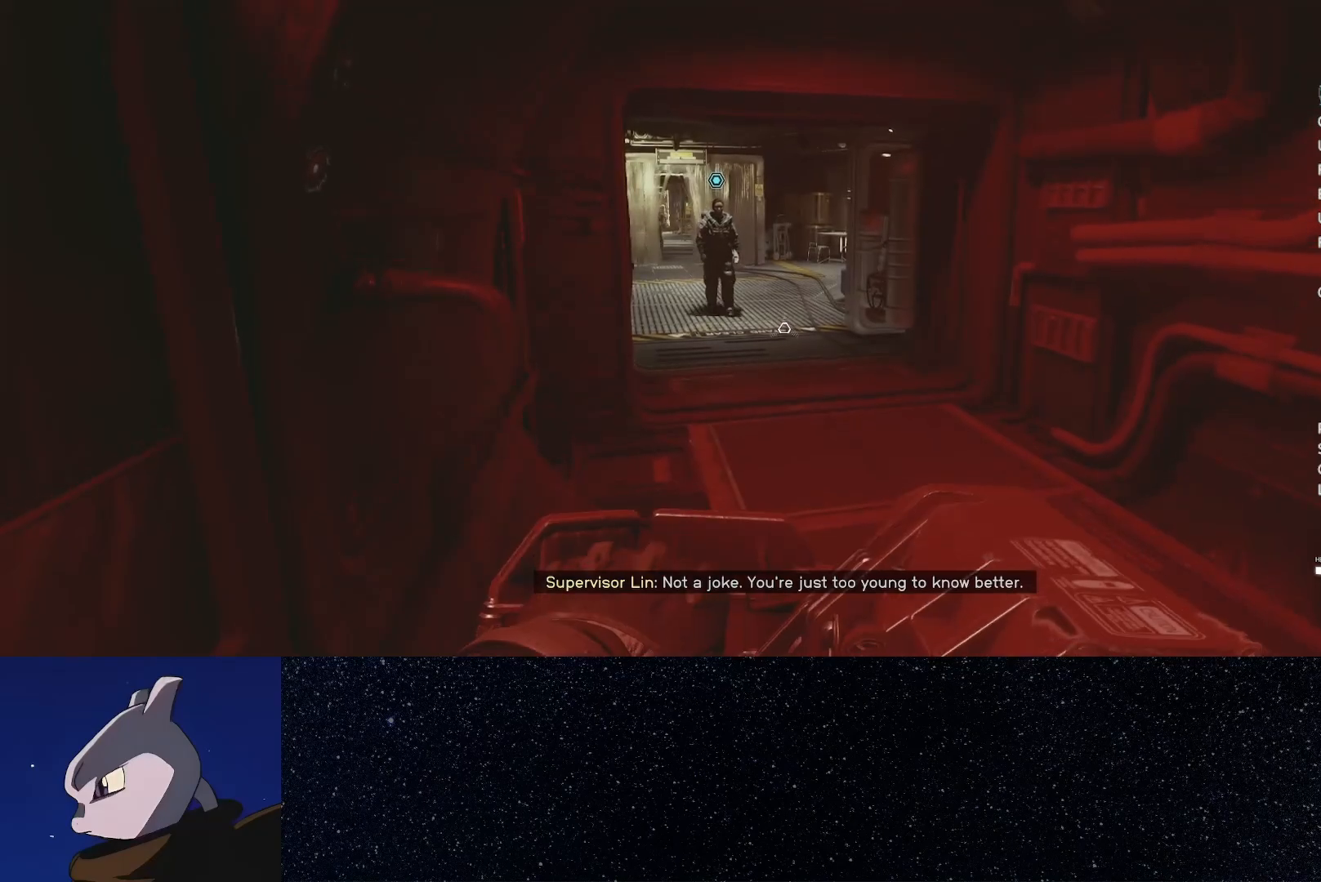
{"dt_ms": 500, "buttons": [], "left_stick": "up", "right_stick": "up-left", "events": [[50, "left_stick", "up"], [417, "right_stick", "up-left"]]}
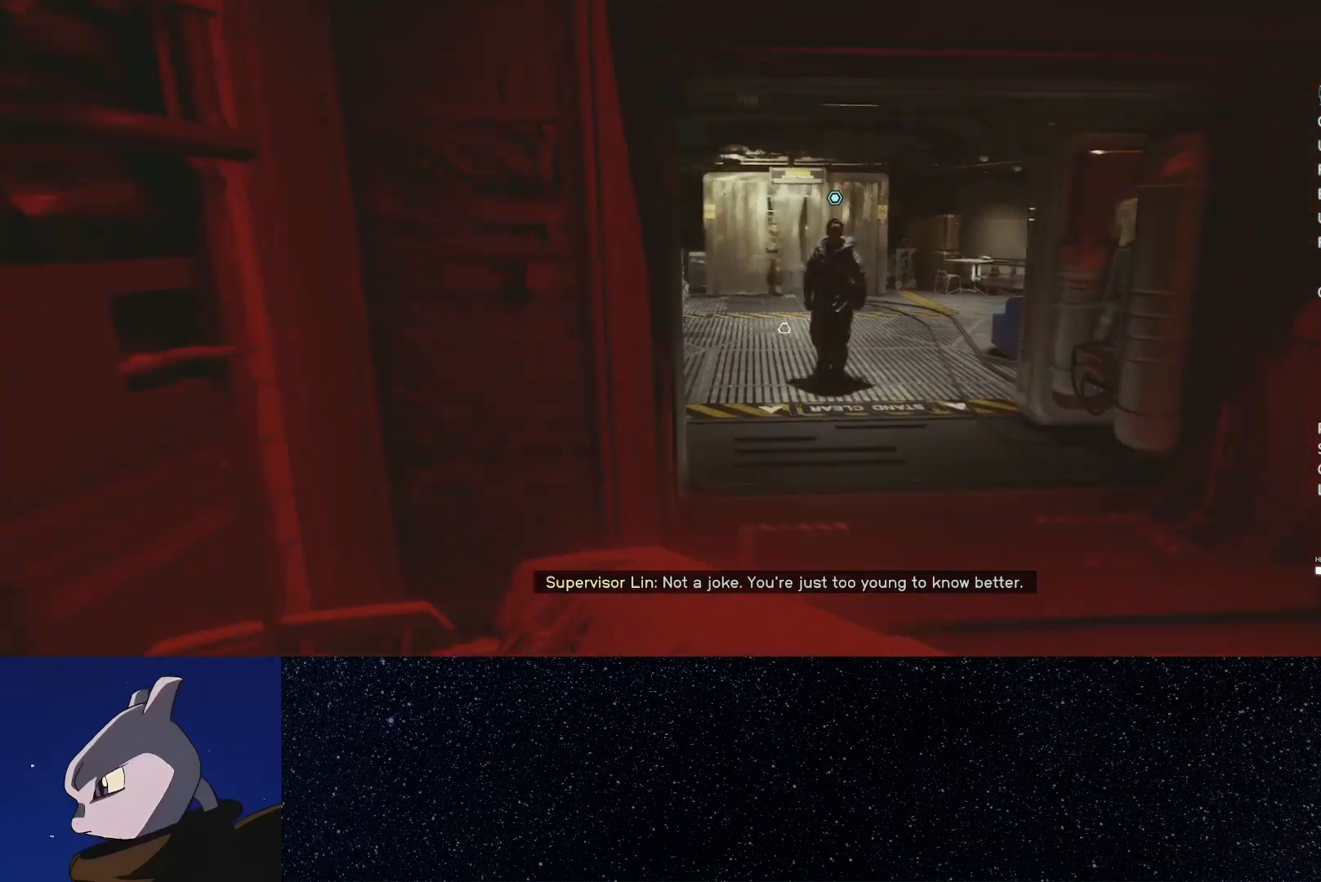
{"dt_ms": 500, "buttons": [], "left_stick": "up", "right_stick": "center", "events": [[83, "right_stick", "center"], [167, "right_stick", "up-left"], [317, "right_stick", "center"]]}
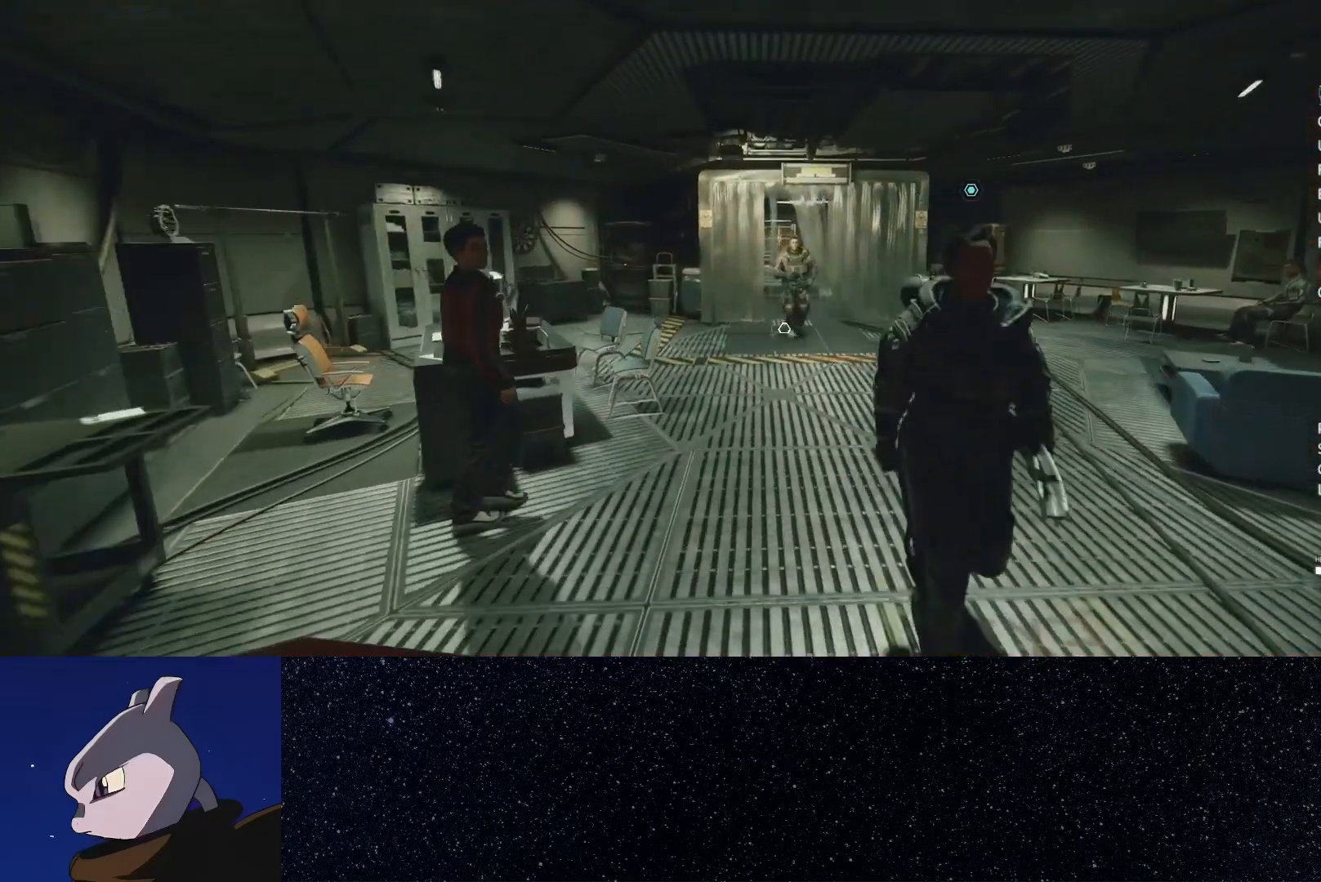
{"dt_ms": 500, "buttons": [], "left_stick": "up", "right_stick": "right", "events": [[33, "right_stick", "right"]]}
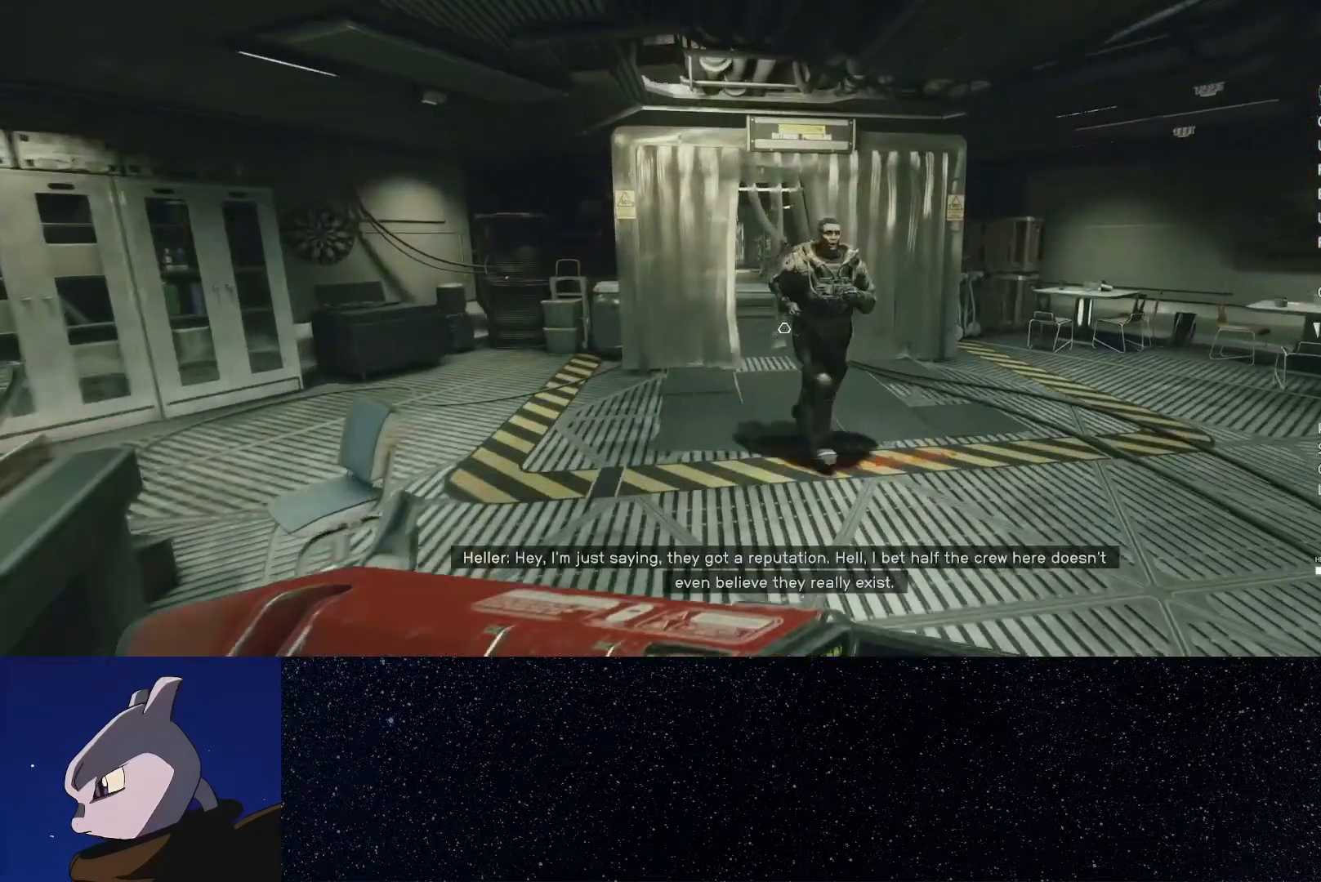
{"dt_ms": 500, "buttons": [], "left_stick": "center", "right_stick": "right", "events": [[83, "left_stick", "center"], [383, "A", "down"], [467, "A", "up"]]}
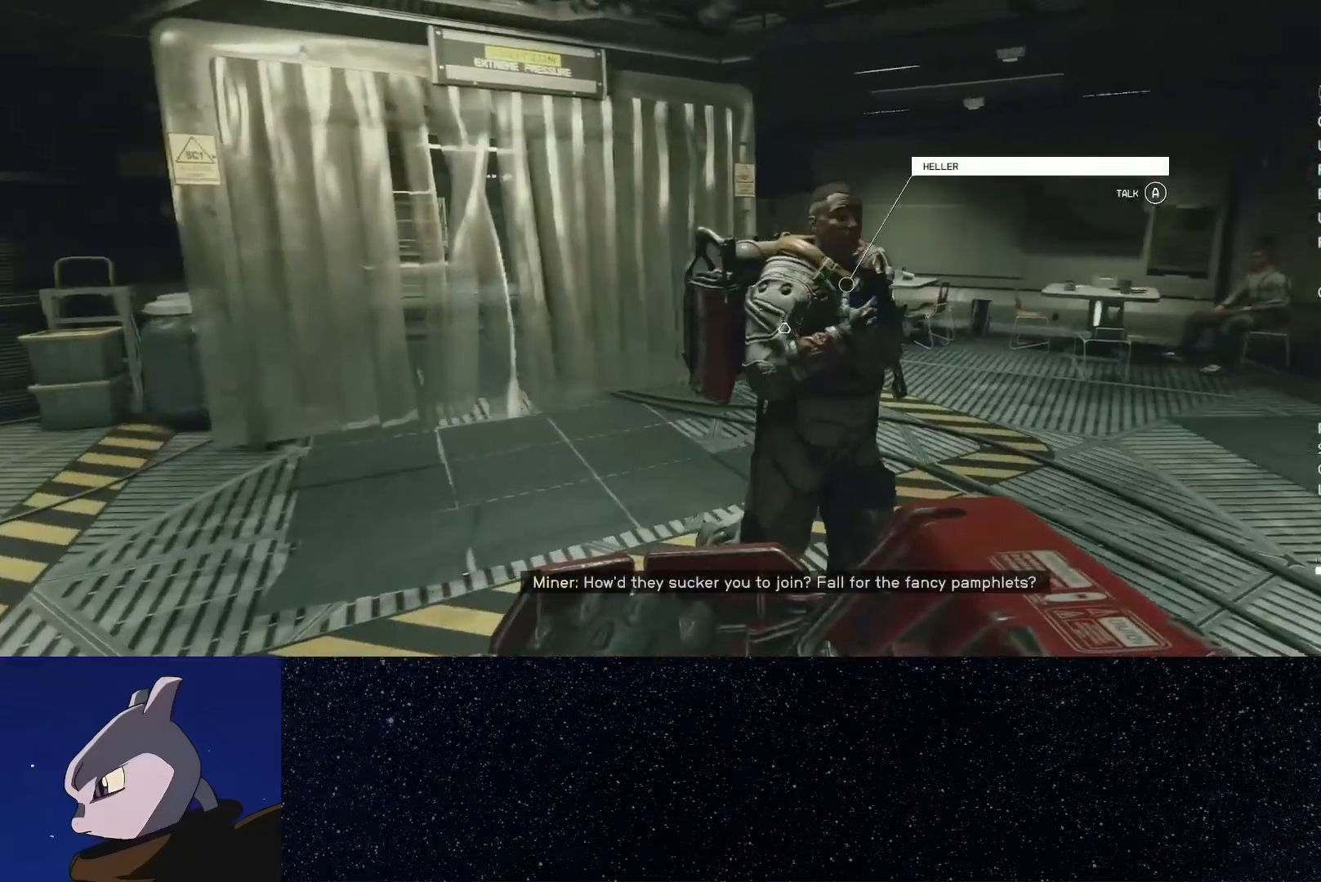
{"dt_ms": 1000, "buttons": [], "left_stick": "up", "right_stick": "right", "events": [[383, "left_stick", "right"], [533, "left_stick", "up-right"], [733, "left_stick", "center"], [750, "right_stick", "center"], [833, "left_stick", "up"], [917, "right_stick", "right"]]}